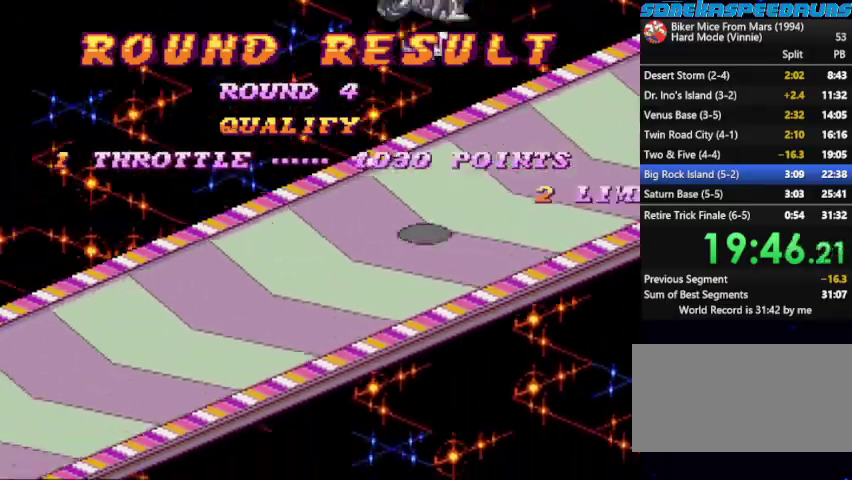
Gameplay with a controller (Nintendo layout); each line is a JSON object with the inputs held at the frame after it. "events" lists button and stick changes between this image and that frame as [ms after this image, input, new state], when the widget could be followed in between. Not read: L3 R3.
{"buttons": ["B", "START"], "events": [[67, "START", "down"], [133, "START", "up"], [233, "START", "down"], [267, "B", "up"], [300, "START", "up"], [467, "B", "down"], [500, "START", "down"]]}
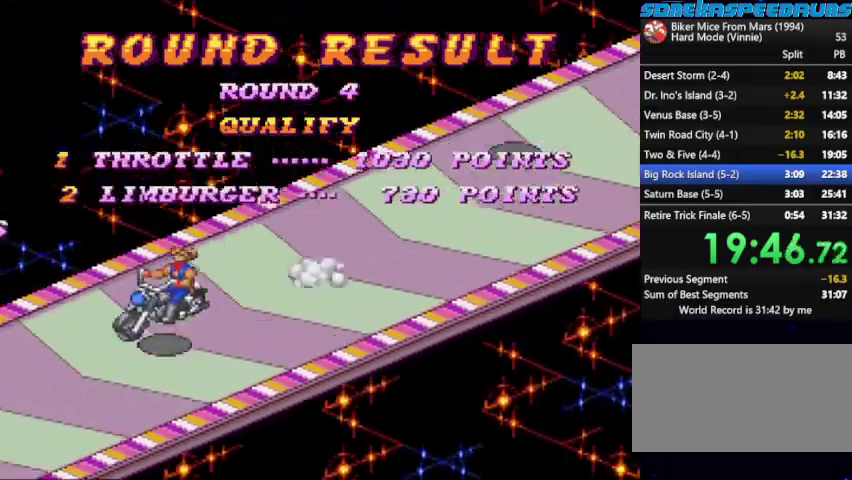
{"buttons": [], "events": [[33, "B", "up"], [100, "B", "down"], [200, "B", "up"], [200, "START", "up"], [267, "B", "down"], [267, "START", "down"], [367, "START", "up"], [433, "START", "down"], [467, "B", "up"], [500, "START", "up"]]}
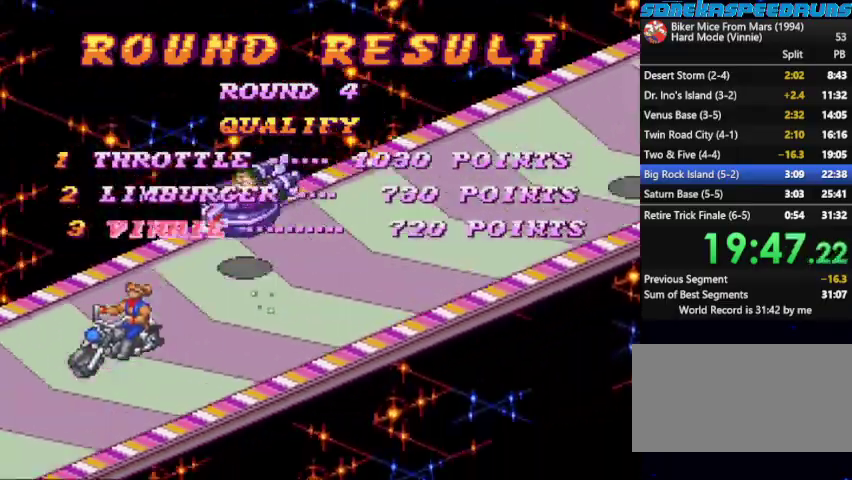
{"buttons": ["B", "START"], "events": [[333, "START", "down"], [400, "START", "up"], [467, "B", "down"], [467, "START", "down"]]}
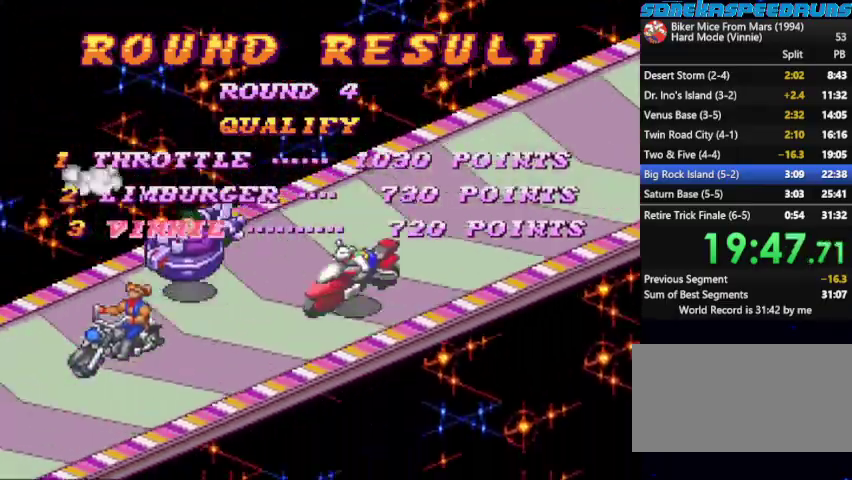
{"buttons": []}
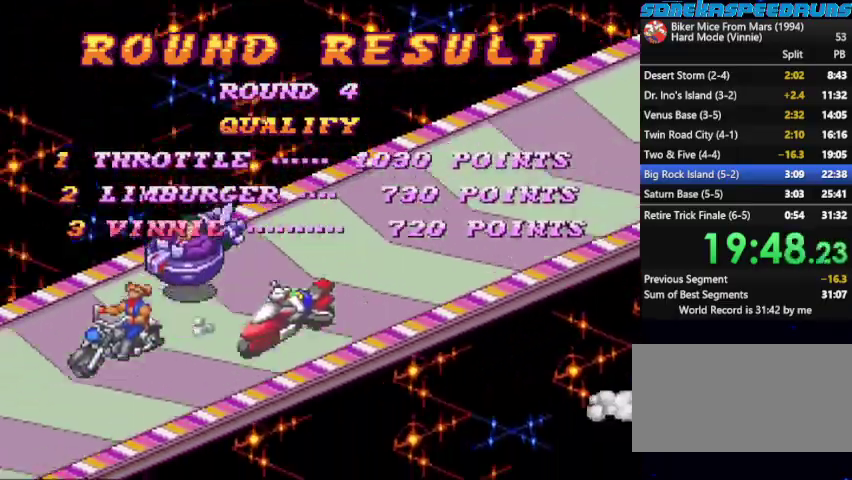
{"buttons": ["START"]}
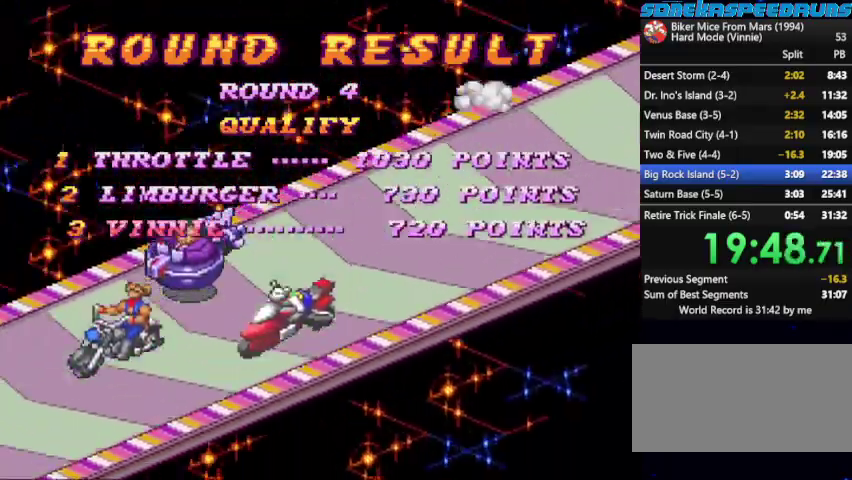
{"buttons": ["B"], "events": [[33, "B", "down"], [100, "B", "up"], [167, "B", "down"], [200, "START", "up"], [233, "B", "up"], [333, "B", "down"], [433, "B", "up"], [433, "START", "down"], [500, "B", "down"], [500, "START", "up"]]}
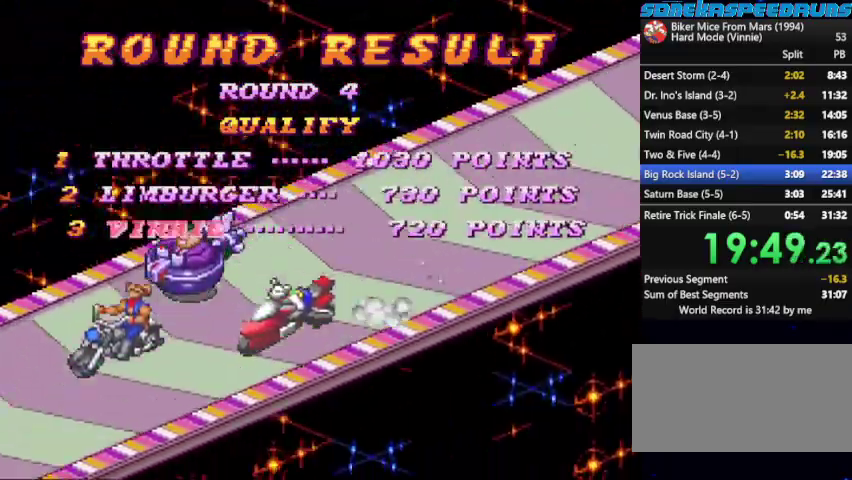
{"buttons": [], "events": [[67, "B", "up"], [67, "START", "down"], [300, "B", "down"], [367, "B", "up"], [400, "START", "up"], [433, "B", "down"], [500, "B", "up"]]}
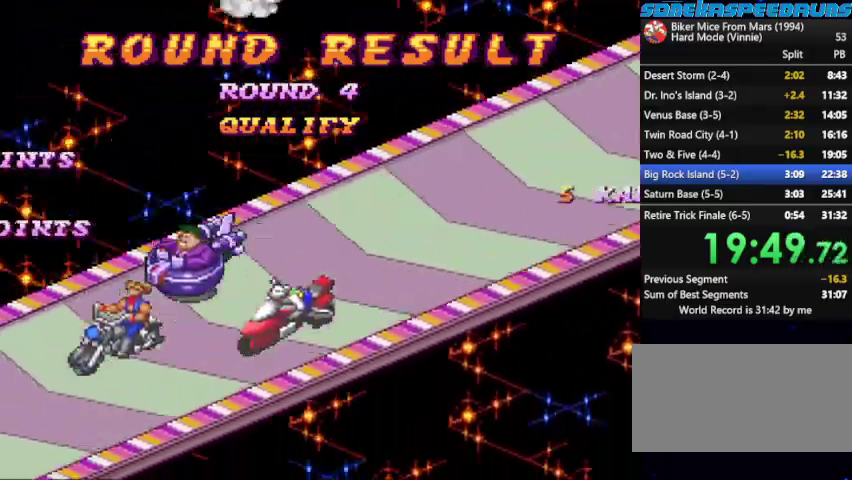
{"buttons": ["START"], "events": [[100, "B", "down"], [167, "B", "up"], [233, "B", "down"], [233, "START", "down"], [333, "B", "up"], [333, "START", "up"], [500, "START", "down"]]}
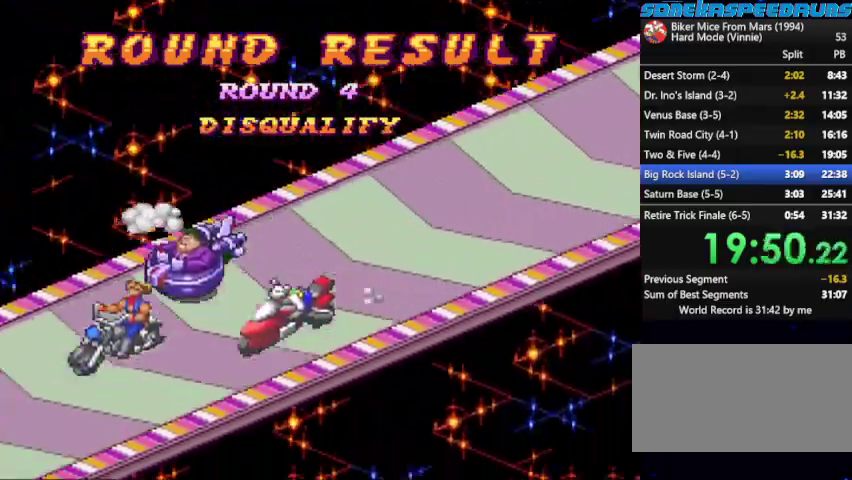
{"buttons": ["B", "START"]}
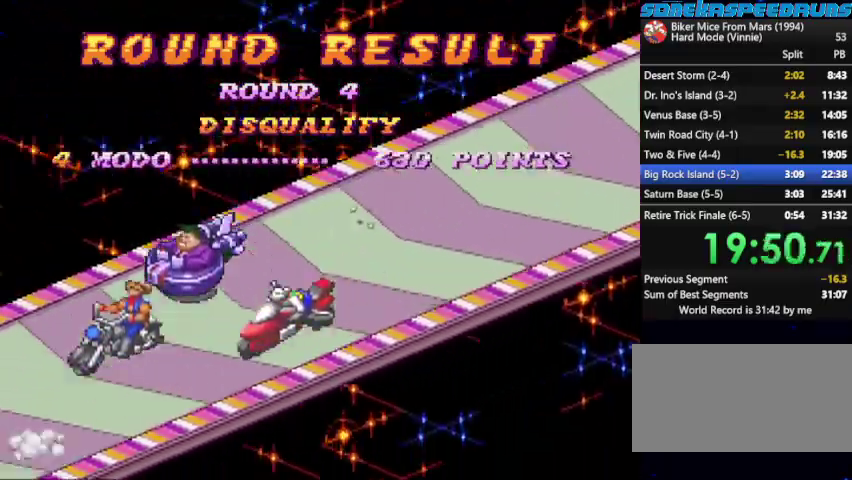
{"buttons": []}
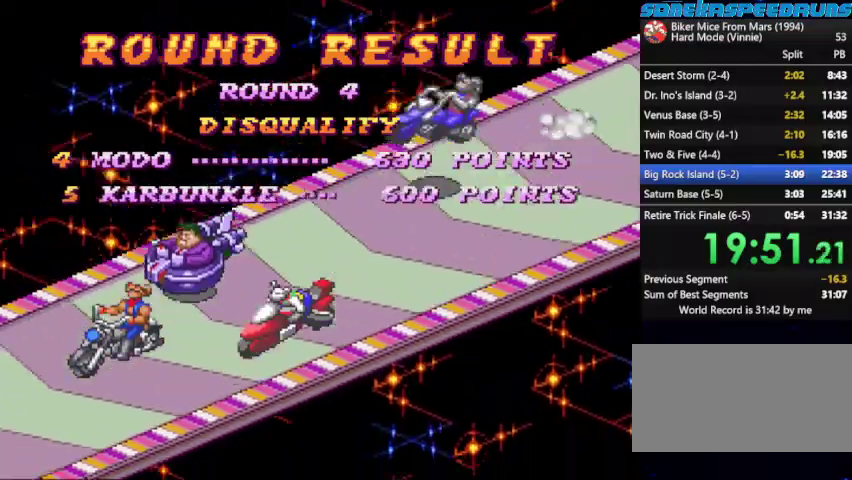
{"buttons": ["START"], "events": [[33, "START", "down"], [100, "START", "up"], [200, "START", "down"], [400, "B", "down"], [400, "START", "up"], [467, "B", "up"], [467, "START", "down"]]}
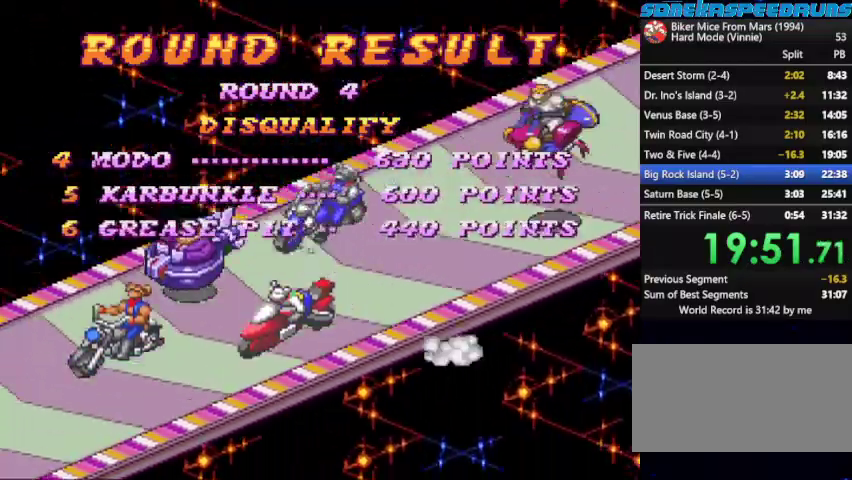
{"buttons": [], "events": [[200, "B", "down"], [200, "START", "up"], [433, "B", "up"], [433, "START", "down"], [500, "START", "up"]]}
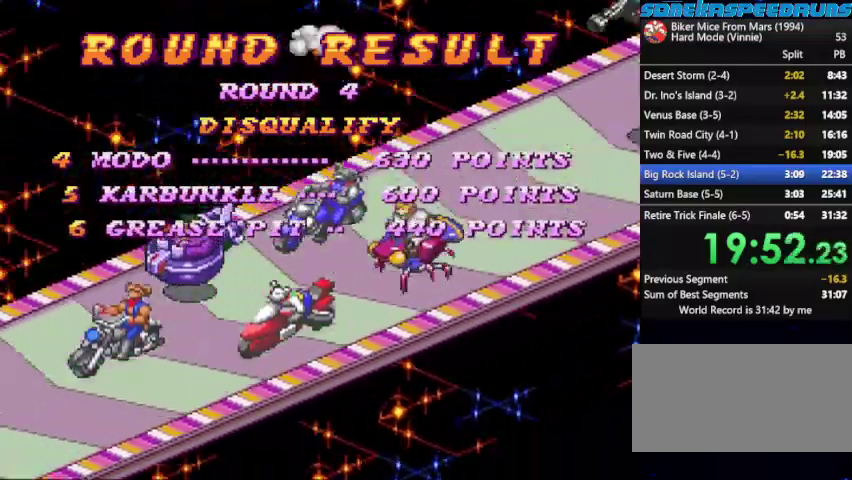
{"buttons": ["B", "START"], "events": [[33, "B", "down"], [67, "START", "down"], [133, "START", "up"], [200, "START", "down"], [267, "B", "up"], [500, "B", "down"]]}
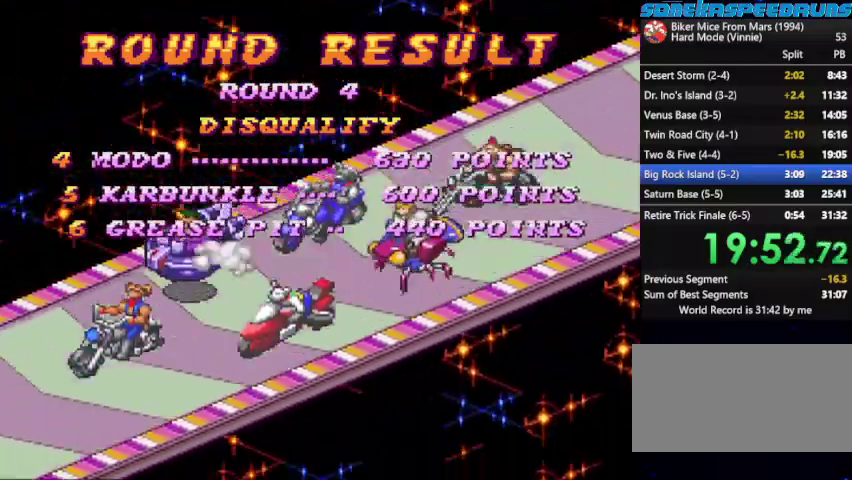
{"buttons": [], "events": [[33, "START", "up"], [100, "B", "up"], [100, "START", "down"], [167, "B", "down"], [167, "START", "up"], [233, "B", "up"], [233, "START", "down"], [467, "START", "up"]]}
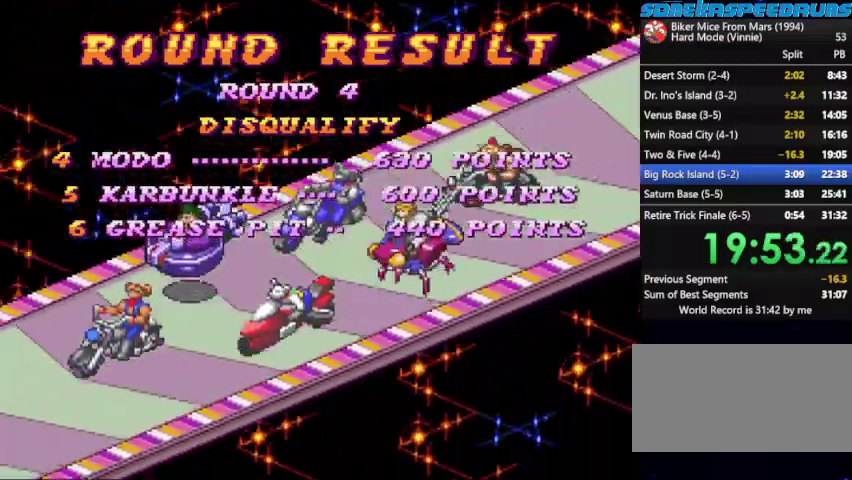
{"buttons": ["START"], "events": [[100, "B", "down"], [167, "B", "up"], [200, "START", "down"], [233, "B", "down"], [300, "B", "up"]]}
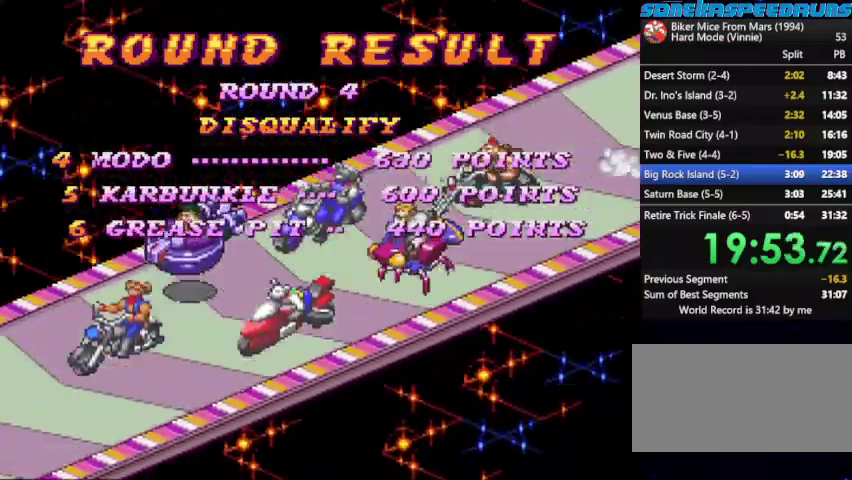
{"buttons": ["B", "R1", "DPAD_LEFT"], "events": [[67, "B", "down"], [67, "START", "up"], [133, "B", "up"], [133, "START", "down"], [233, "B", "down"], [267, "START", "up"], [400, "DPAD_LEFT", "down"], [400, "R1", "down"]]}
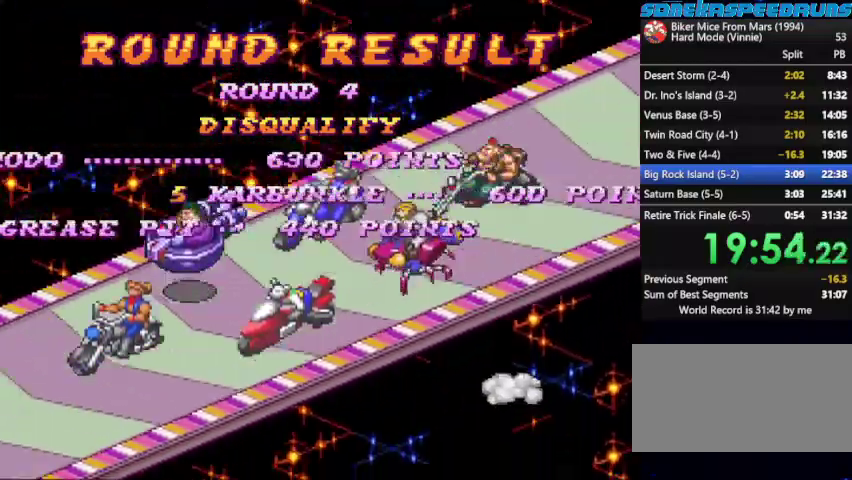
{"buttons": ["B", "R1", "DPAD_LEFT"], "events": [[133, "DPAD_LEFT", "up"], [133, "R1", "up"], [233, "B", "up"], [333, "B", "down"], [467, "DPAD_LEFT", "down"], [467, "R1", "down"]]}
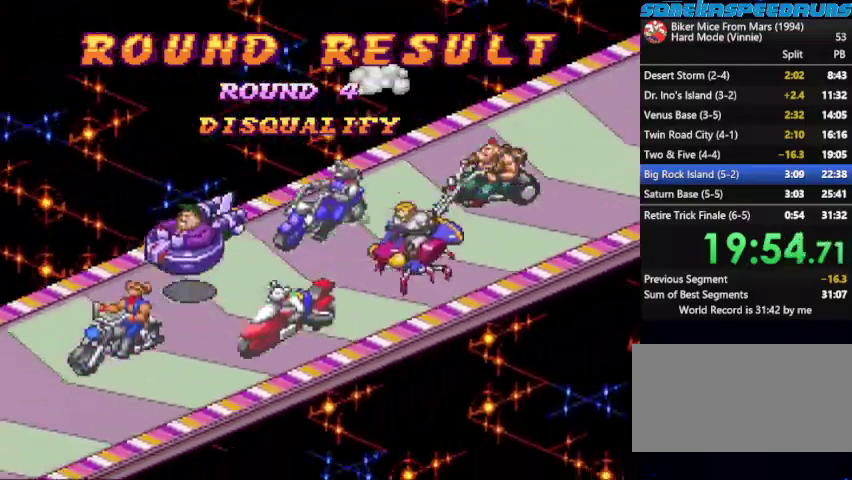
{"buttons": ["B", "R1"], "events": [[233, "DPAD_LEFT", "up"], [233, "R1", "up"], [333, "B", "up"], [400, "B", "down"], [467, "R1", "down"]]}
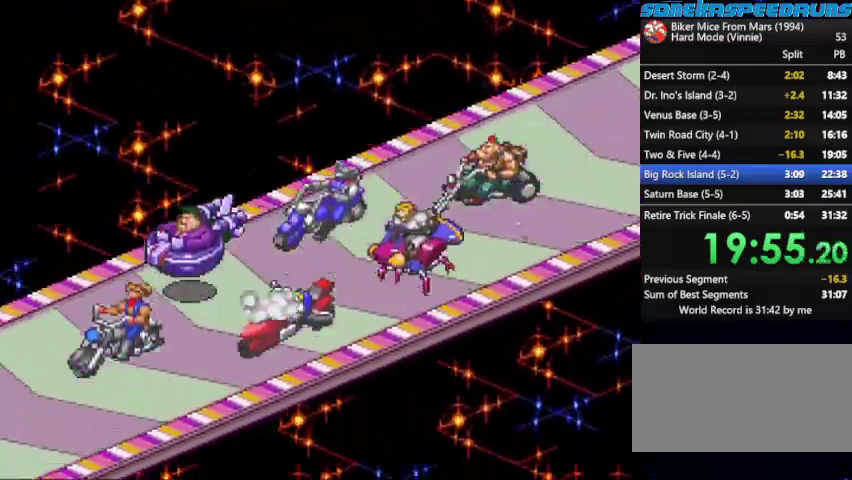
{"buttons": ["B"], "events": [[67, "DPAD_LEFT", "down"], [267, "R1", "up"], [300, "B", "up"], [367, "DPAD_LEFT", "up"], [500, "B", "down"]]}
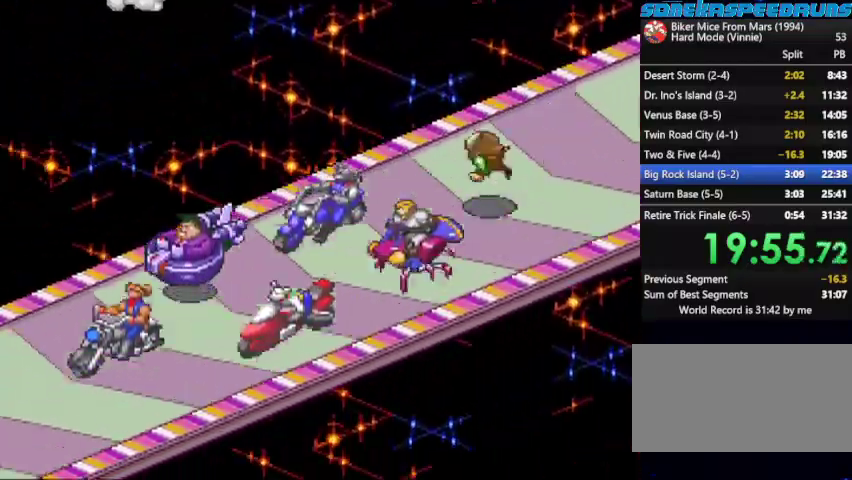
{"buttons": ["B", "START"], "events": [[267, "B", "up"], [367, "B", "down"], [367, "START", "down"], [433, "B", "up"], [500, "B", "down"]]}
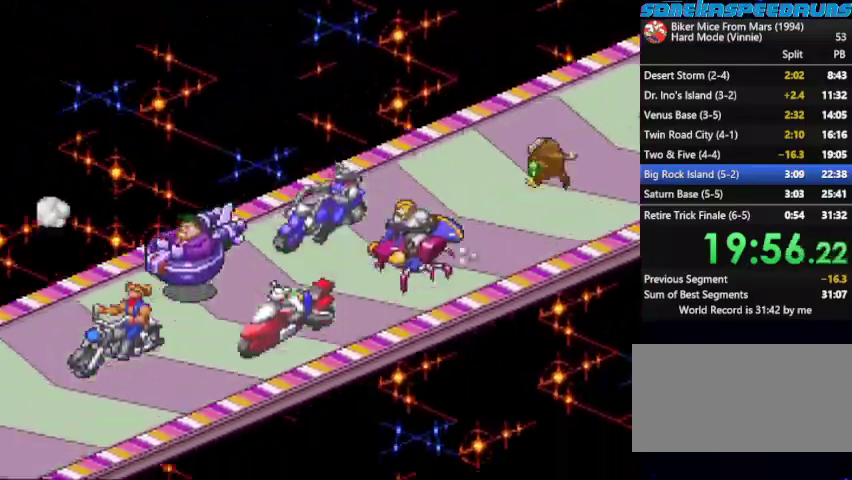
{"buttons": ["START"], "events": [[67, "B", "up"], [333, "START", "up"], [400, "START", "down"], [433, "B", "down"], [500, "B", "up"]]}
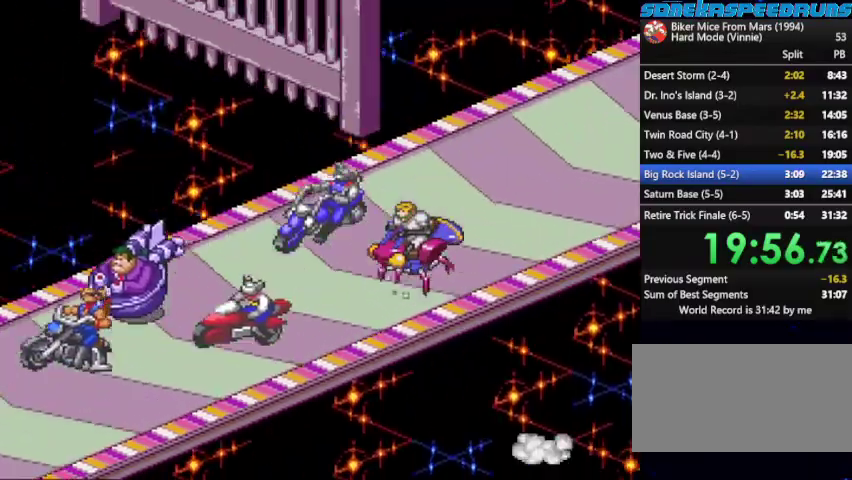
{"buttons": ["B", "START"], "events": [[67, "B", "down"], [133, "B", "up"], [400, "START", "up"], [500, "B", "down"], [500, "START", "down"]]}
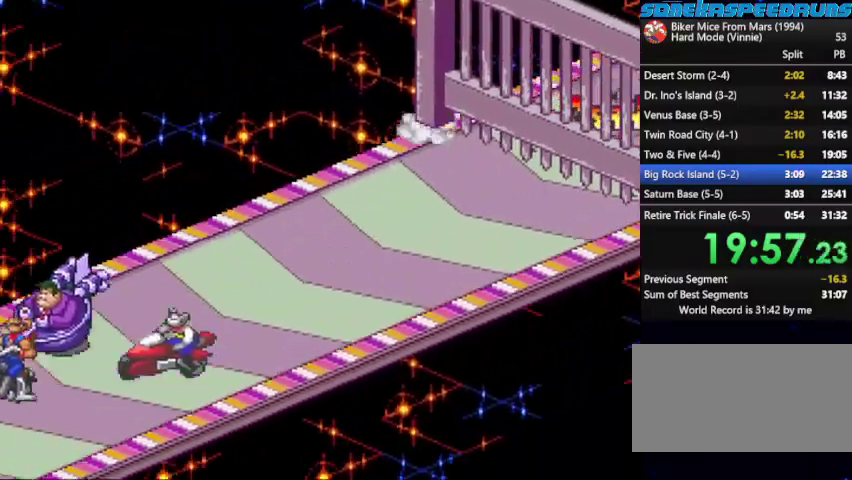
{"buttons": [], "events": [[100, "START", "up"], [200, "B", "up"]]}